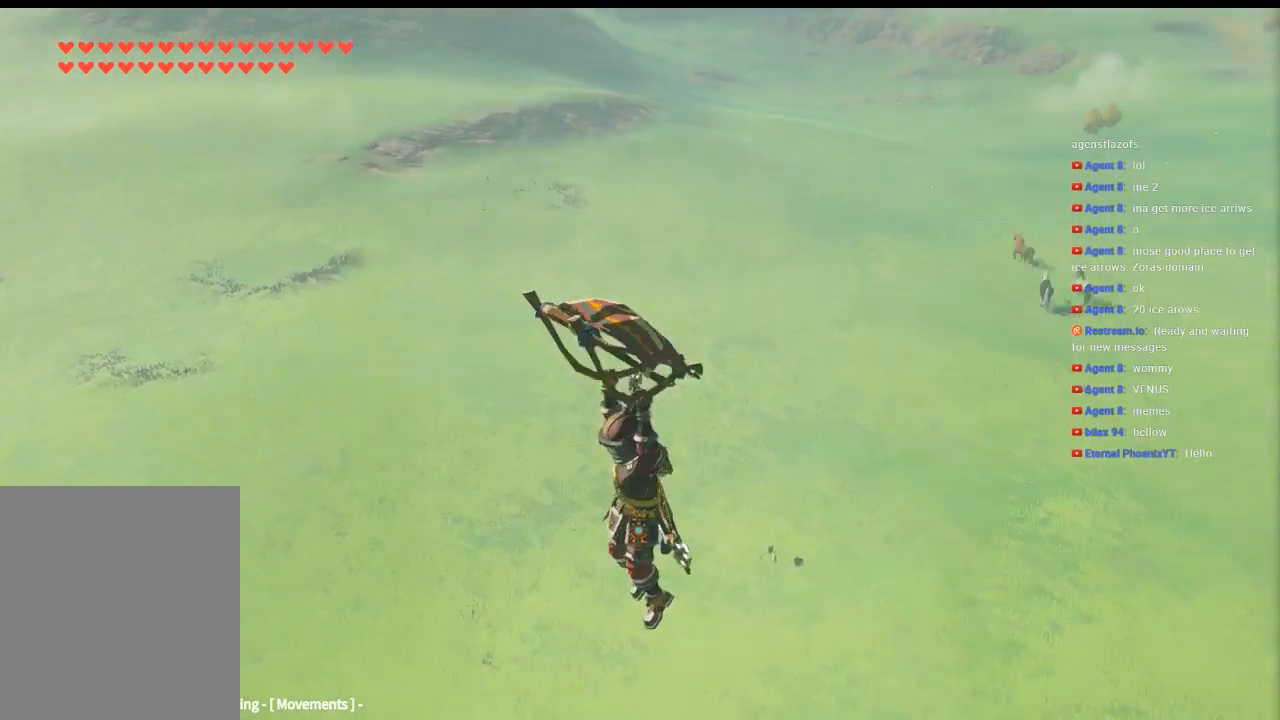
Gameplay with a controller (Xbox layout); each line is a JSON object with the inputs held at the frame after it. "events" lists button and stick changes between this image and that frame as [ms after this image, input, new state], when the widget could be followed in between. Not read: L3 R3 TOUCHPAD other_buttons right_stick.
{"buttons": [], "left_stick": "center", "events": []}
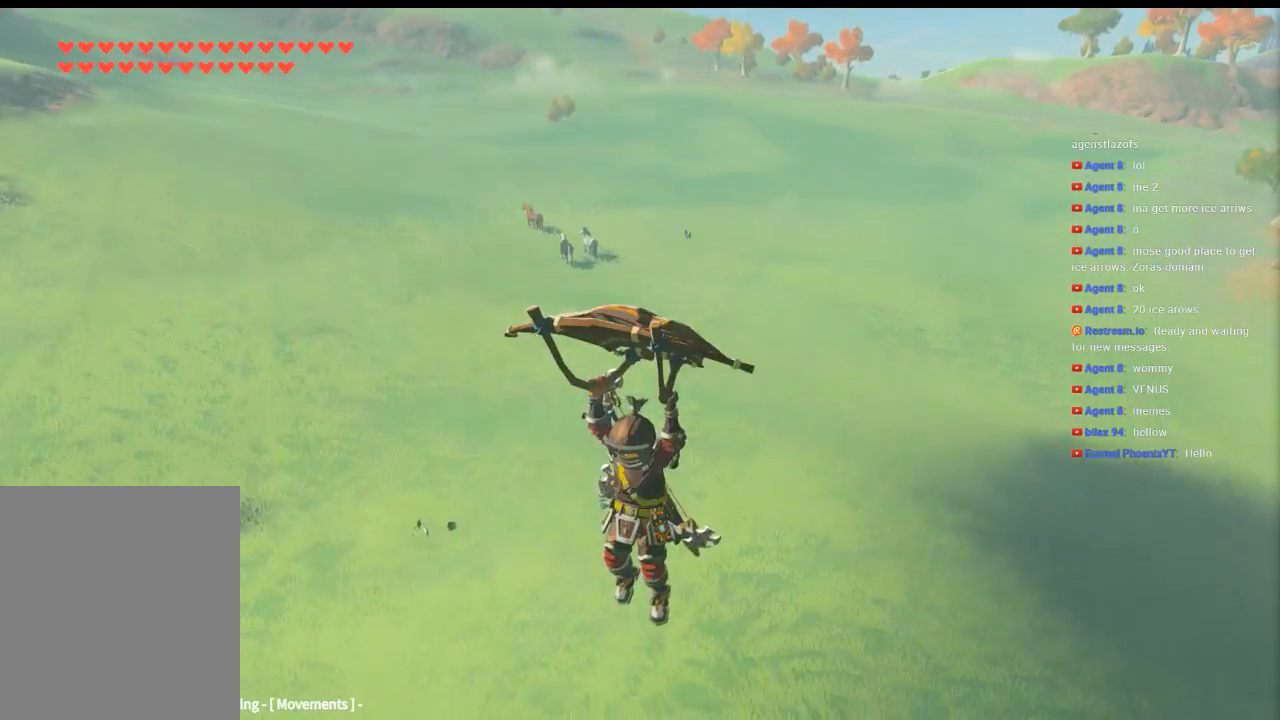
{"buttons": [], "left_stick": "up", "events": [[233, "left_stick", "up"]]}
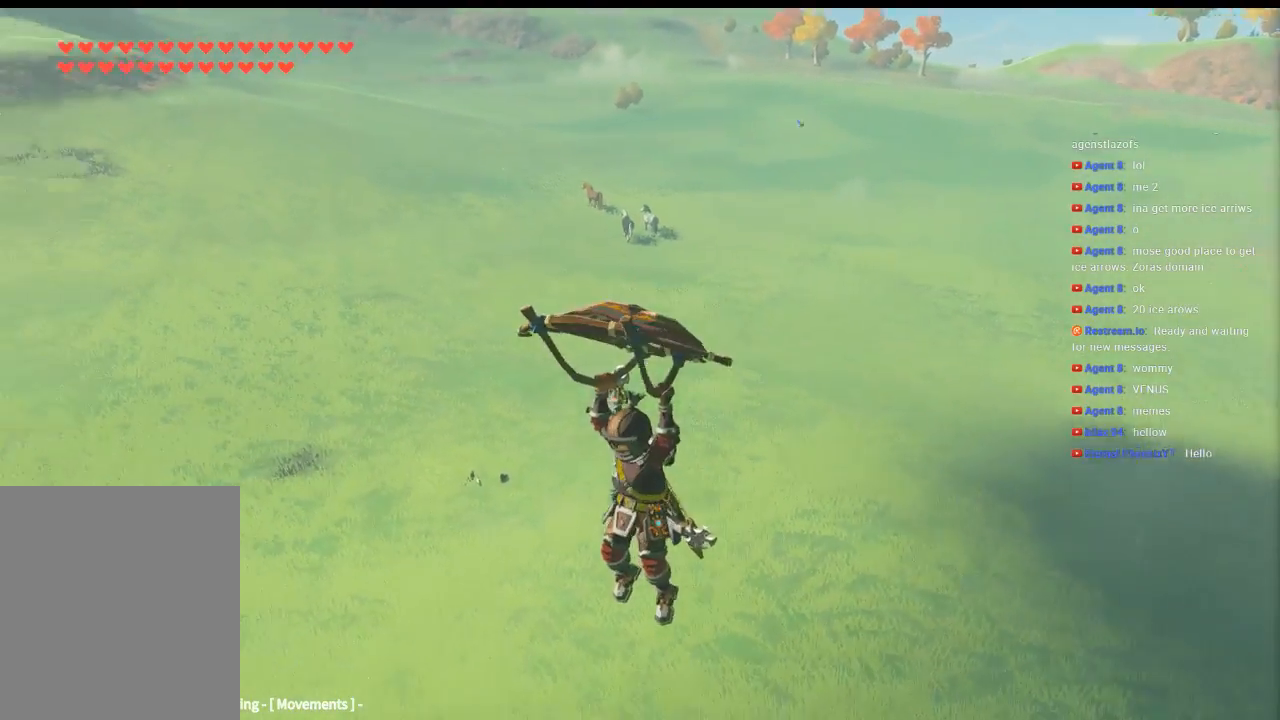
{"buttons": ["Y"], "left_stick": "up", "events": [[166, "Y", "down"]]}
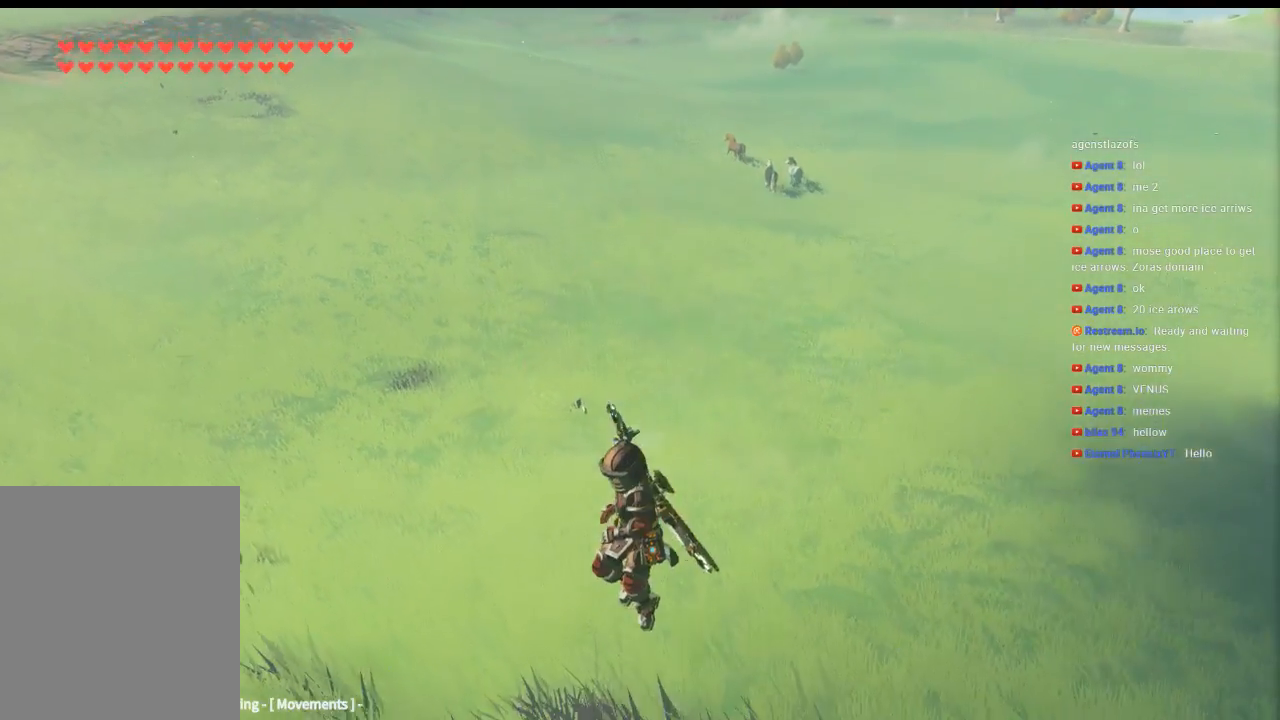
{"buttons": [], "left_stick": "up", "events": [[433, "Y", "up"]]}
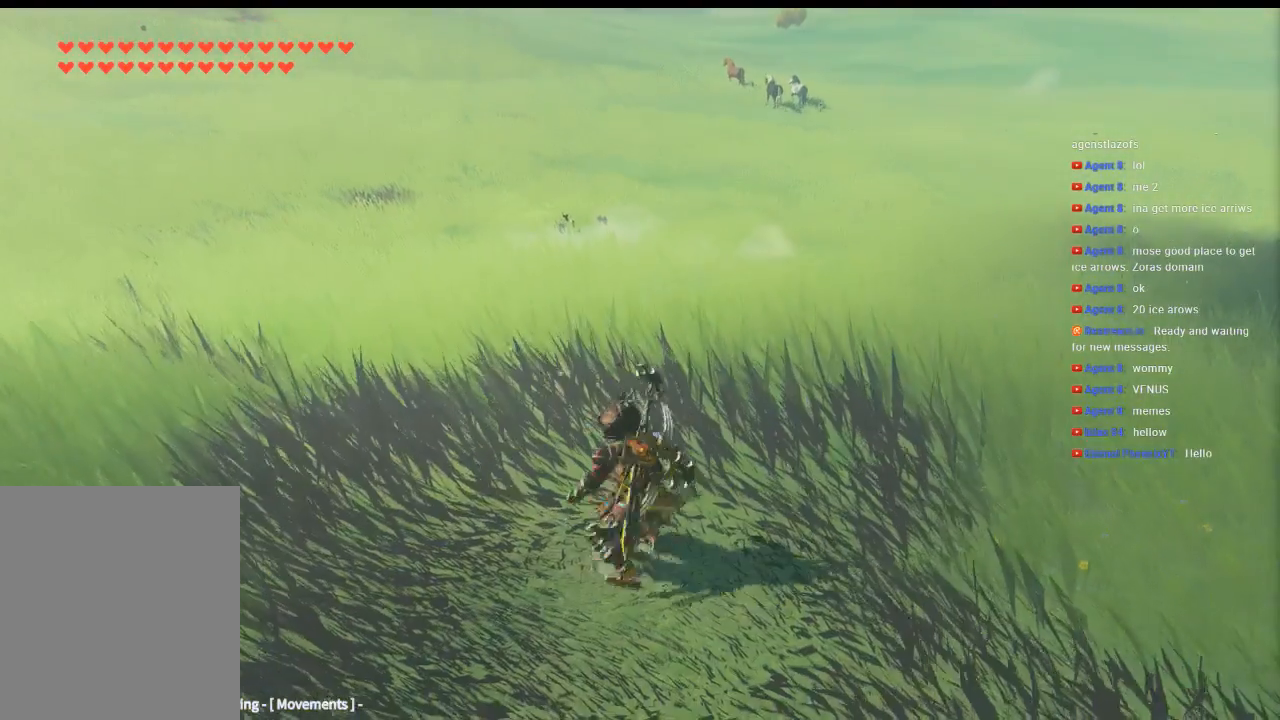
{"buttons": ["Y"], "left_stick": "up", "events": [[100, "Y", "down"]]}
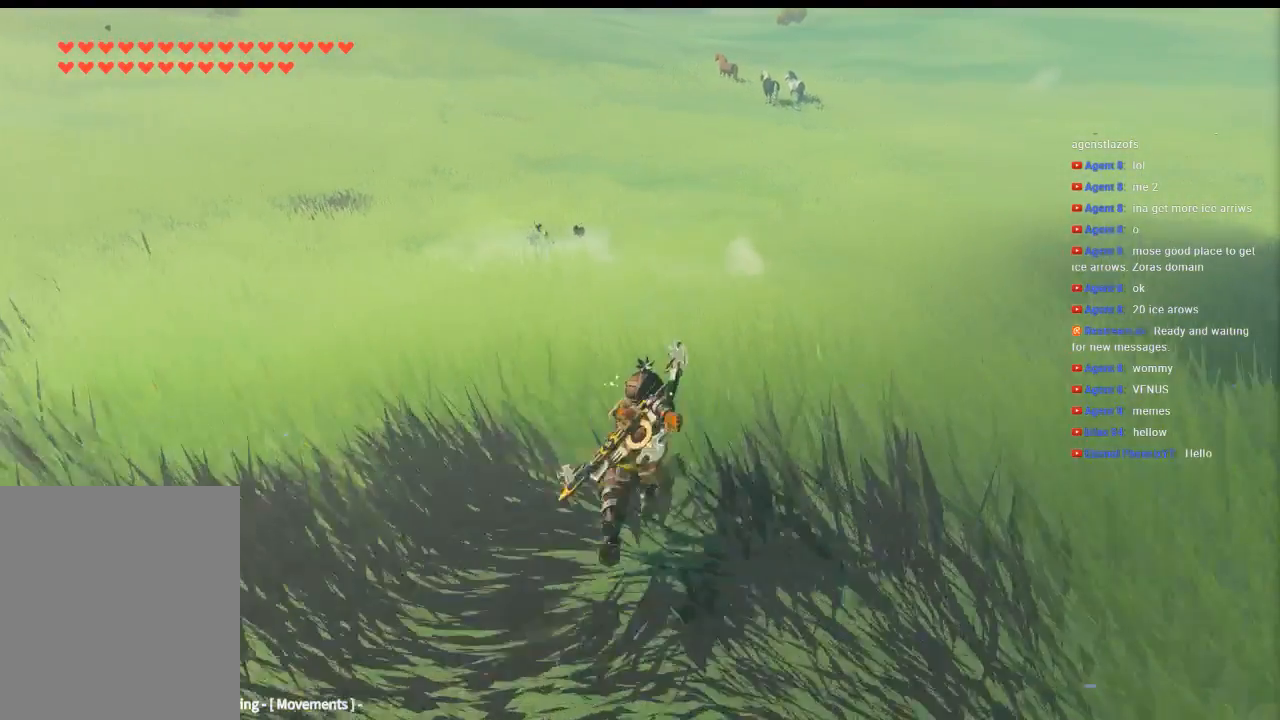
{"buttons": ["Y"], "left_stick": "up", "events": []}
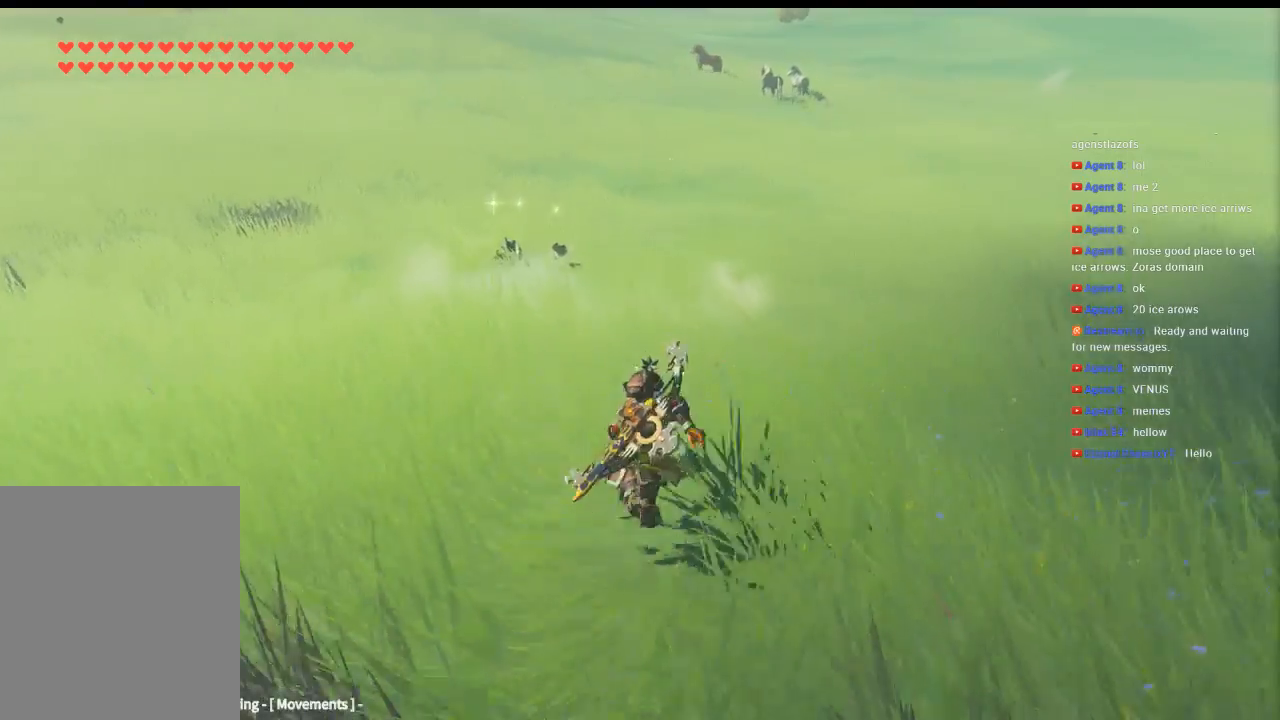
{"buttons": ["Y"], "left_stick": "up", "events": []}
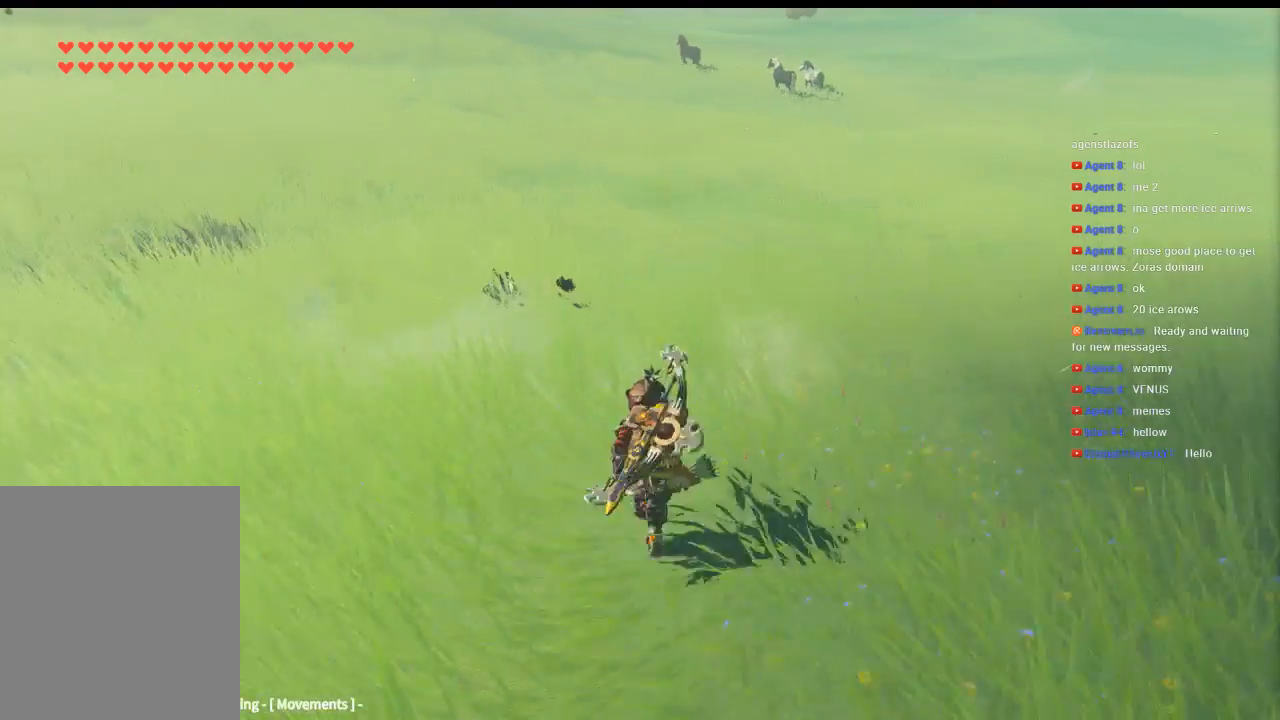
{"buttons": [], "left_stick": "up", "events": [[466, "Y", "up"]]}
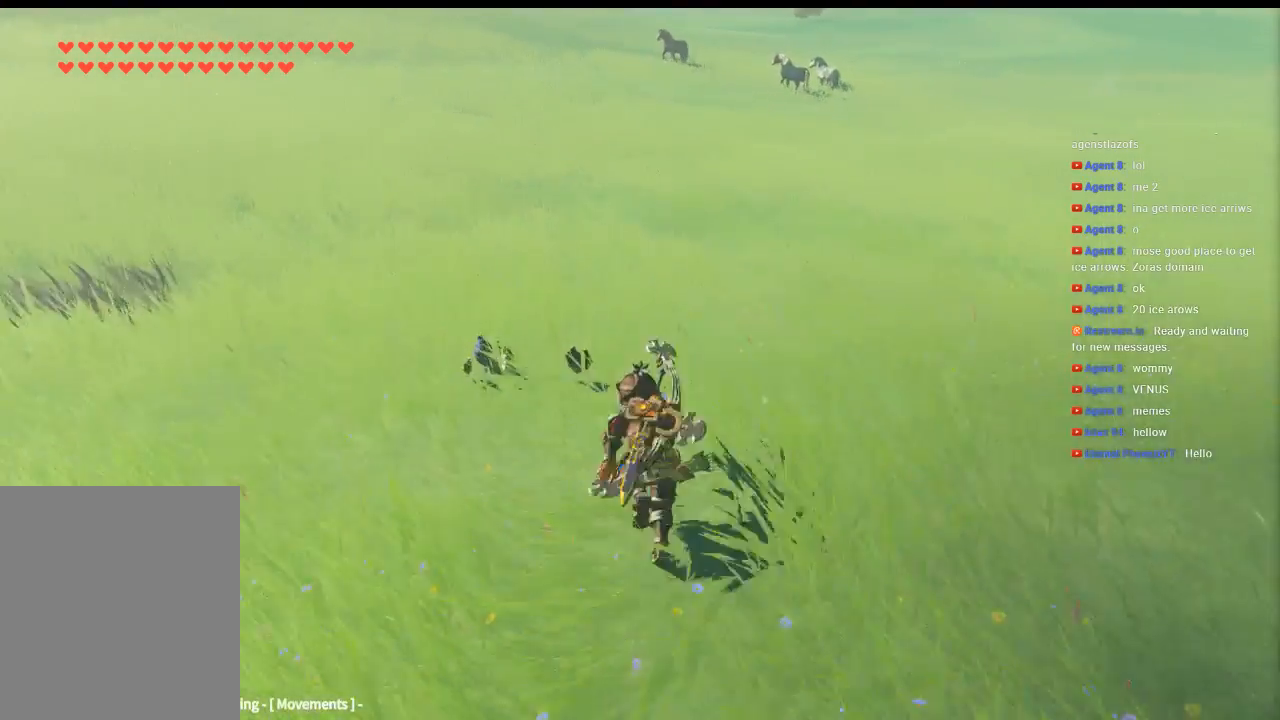
{"buttons": ["B"], "left_stick": "down-left", "events": [[133, "left_stick", "up-left"], [200, "B", "down"], [333, "left_stick", "left"], [433, "B", "up"], [433, "left_stick", "down-left"], [500, "B", "down"]]}
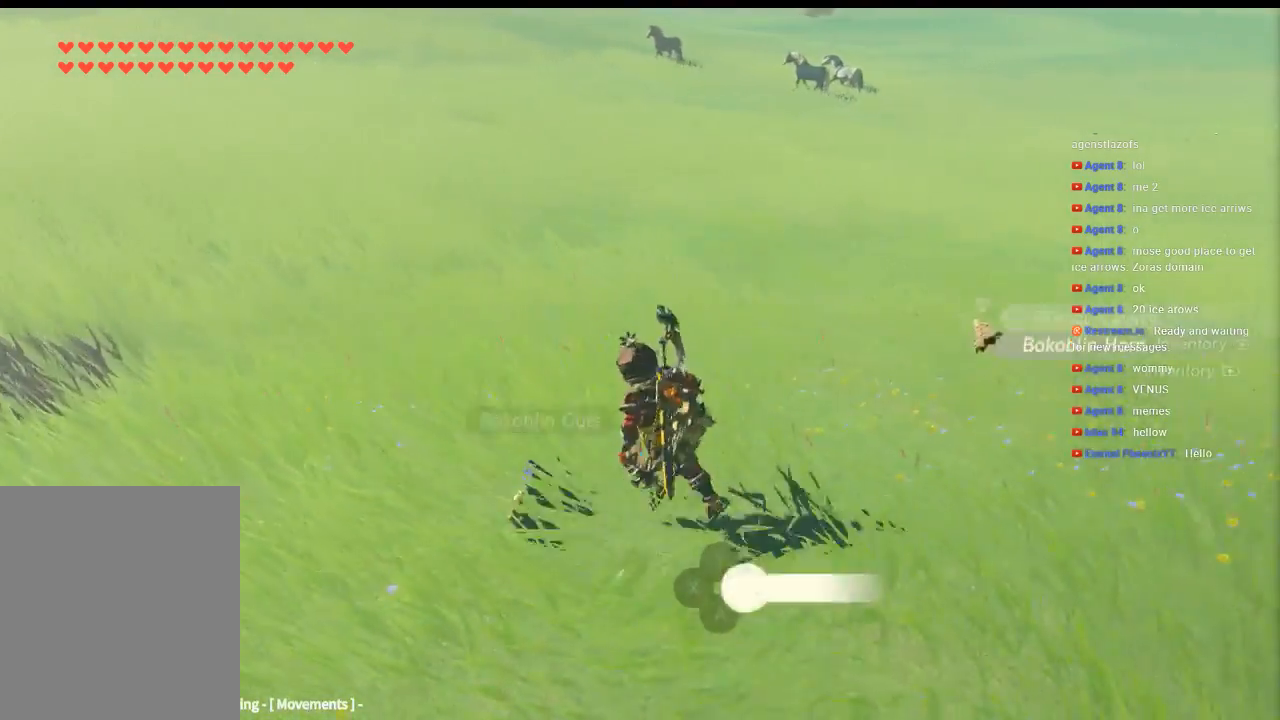
{"buttons": ["B"], "left_stick": "right", "events": [[33, "B", "up"], [66, "left_stick", "down"], [133, "B", "down"], [200, "B", "up"], [200, "left_stick", "down-right"], [333, "left_stick", "right"], [466, "B", "down"]]}
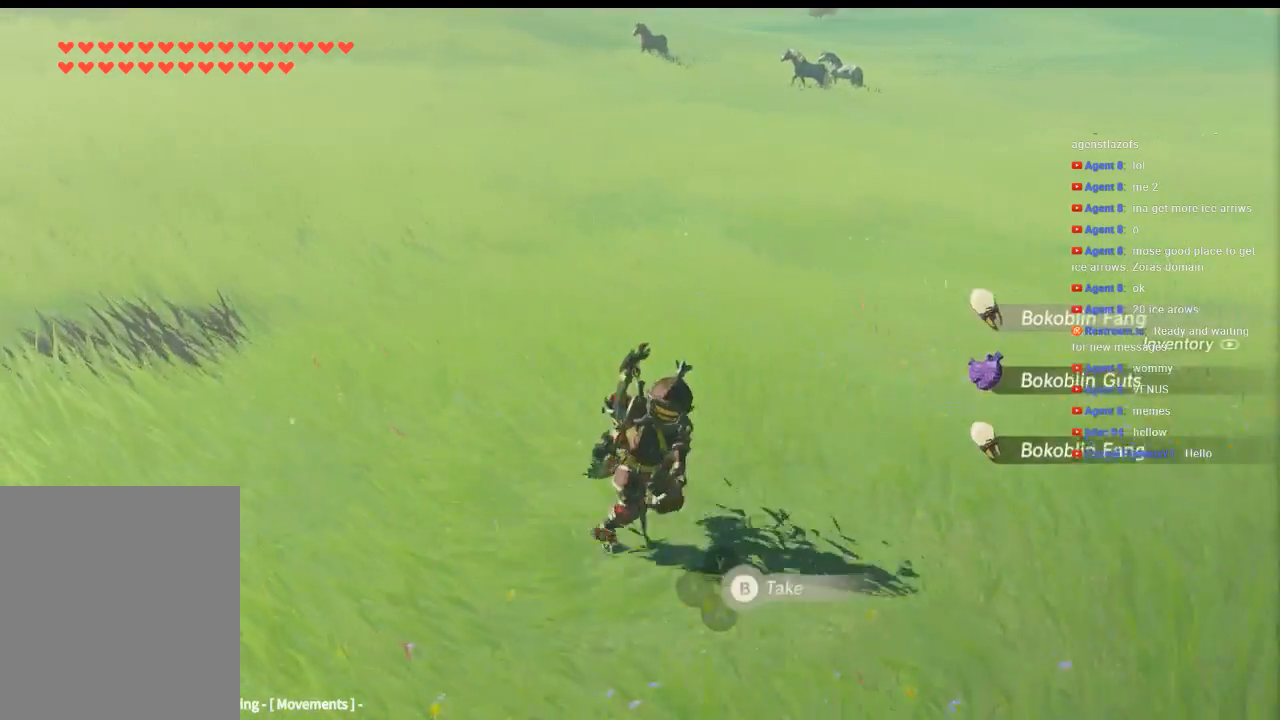
{"buttons": [], "left_stick": "right", "events": [[33, "B", "up"]]}
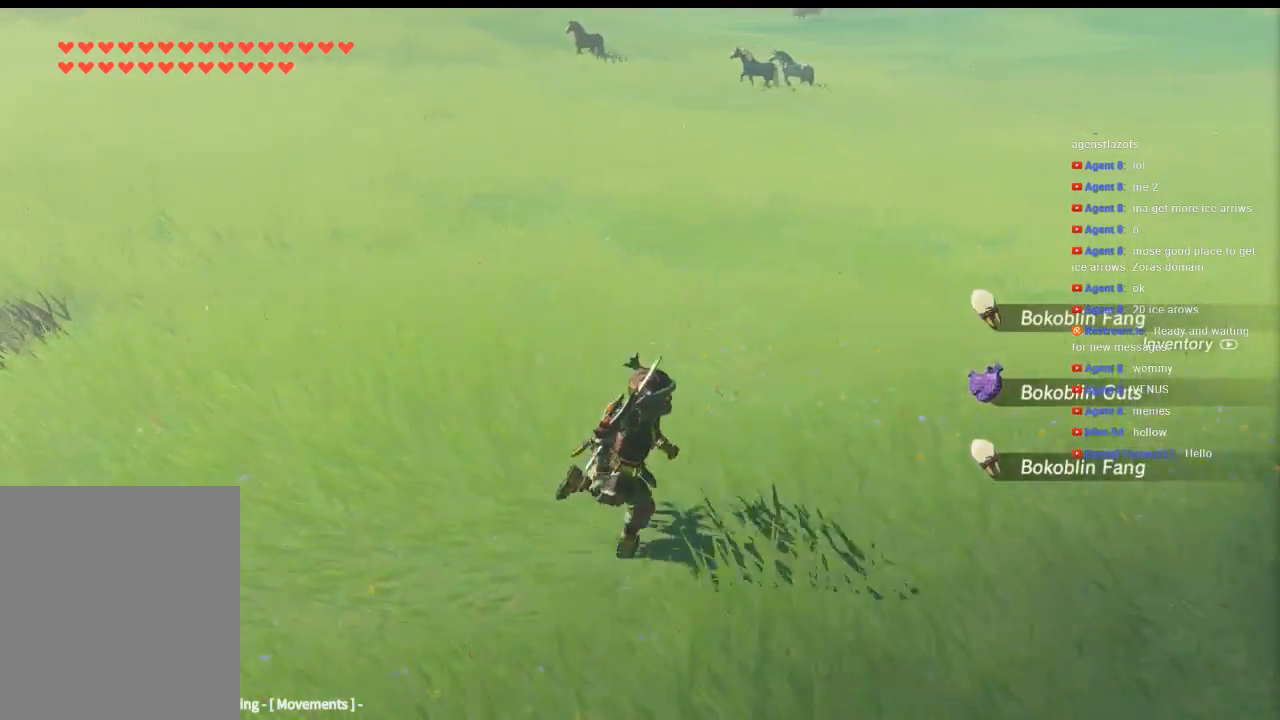
{"buttons": [], "left_stick": "right", "events": []}
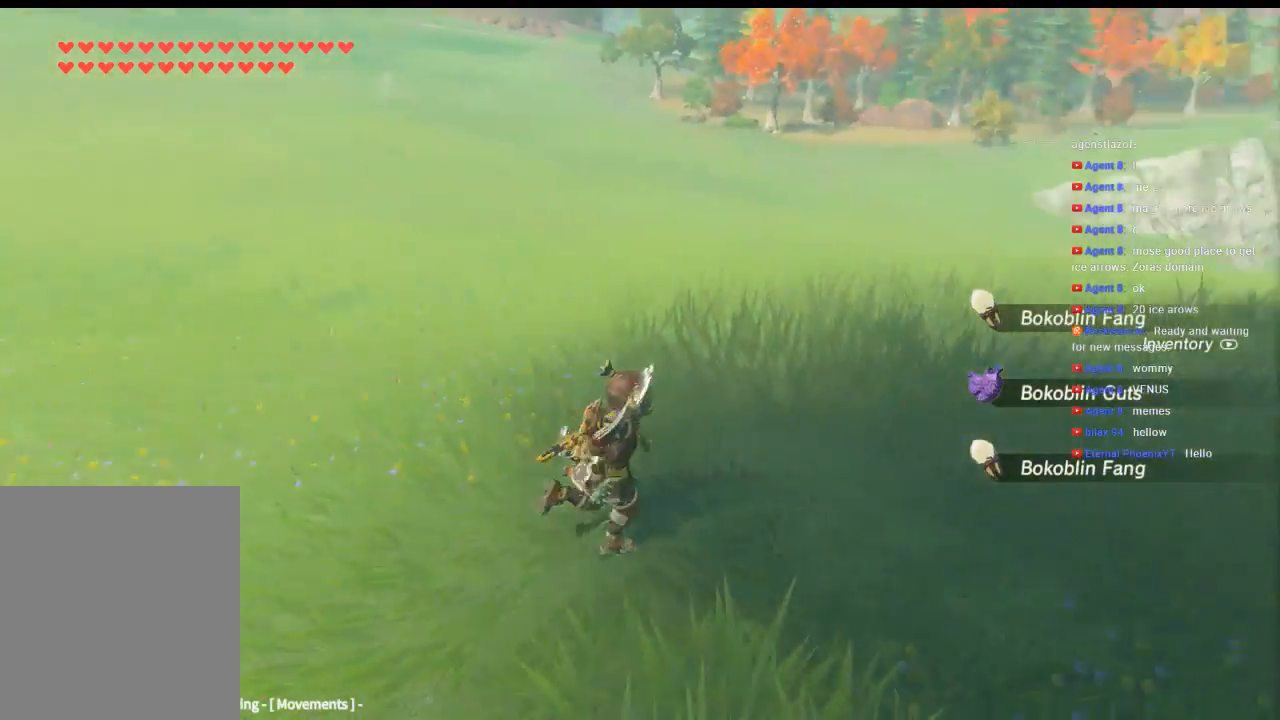
{"buttons": [], "left_stick": "up-right", "events": [[200, "left_stick", "up-right"]]}